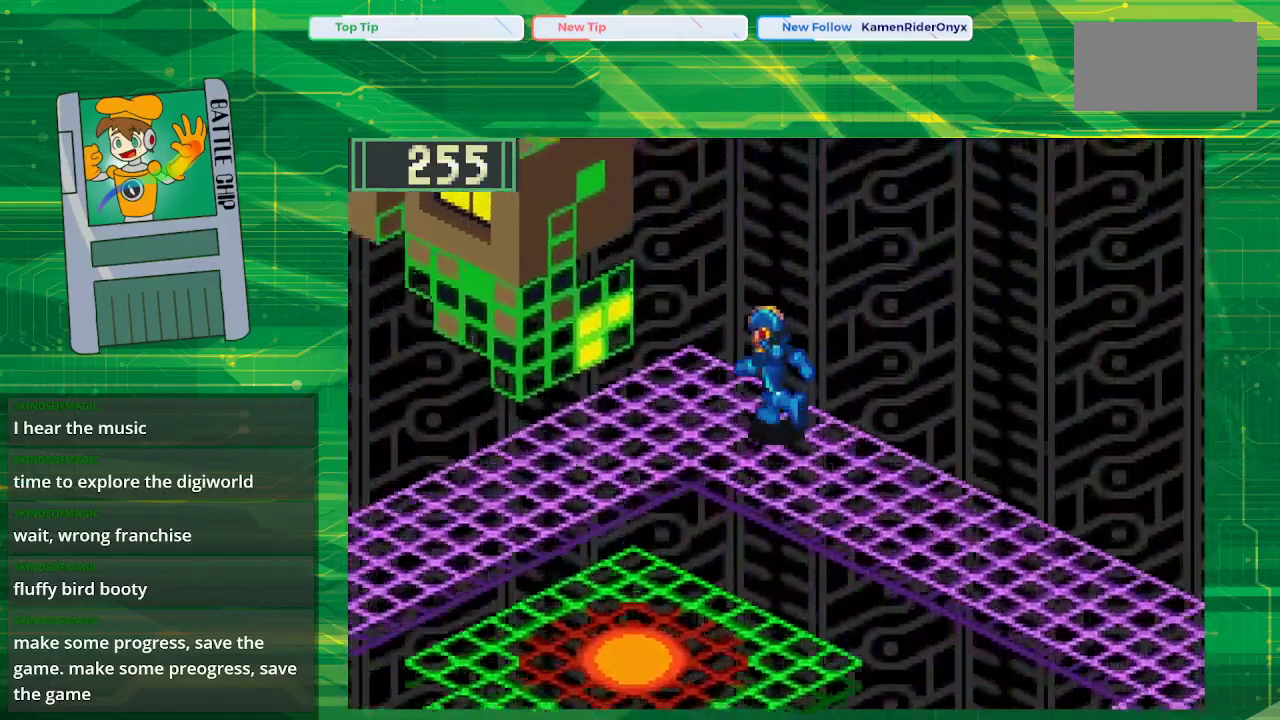
Gameplay with a controller (Nintendo layout); each line is a JSON object with the inputs held at the frame after it. "events" lists button and stick changes between this image and that frame as [ms after this image, input, new state], when the widget could be followed in between. Not read: L3 R3.
{"buttons": ["B", "DPAD_DOWN", "DPAD_LEFT"], "events": [[167, "DPAD_UP", "up"], [250, "DPAD_DOWN", "down"]]}
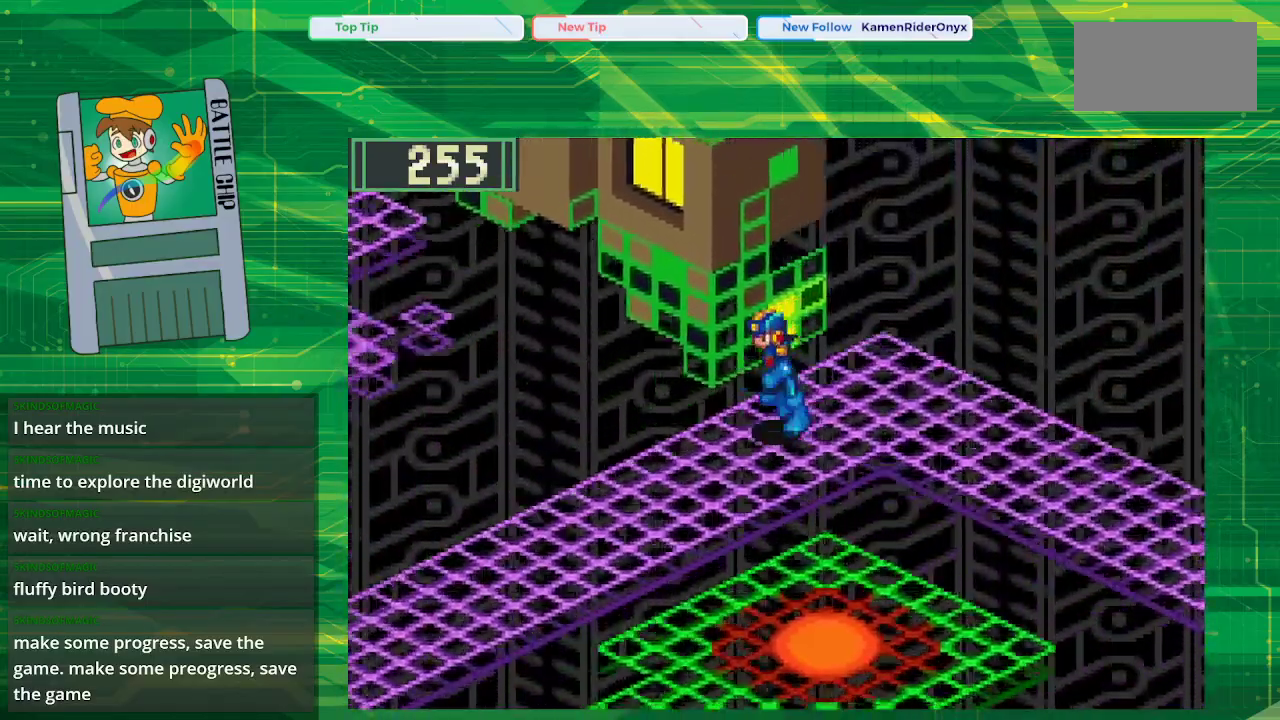
{"buttons": ["B", "DPAD_DOWN", "DPAD_LEFT"], "events": []}
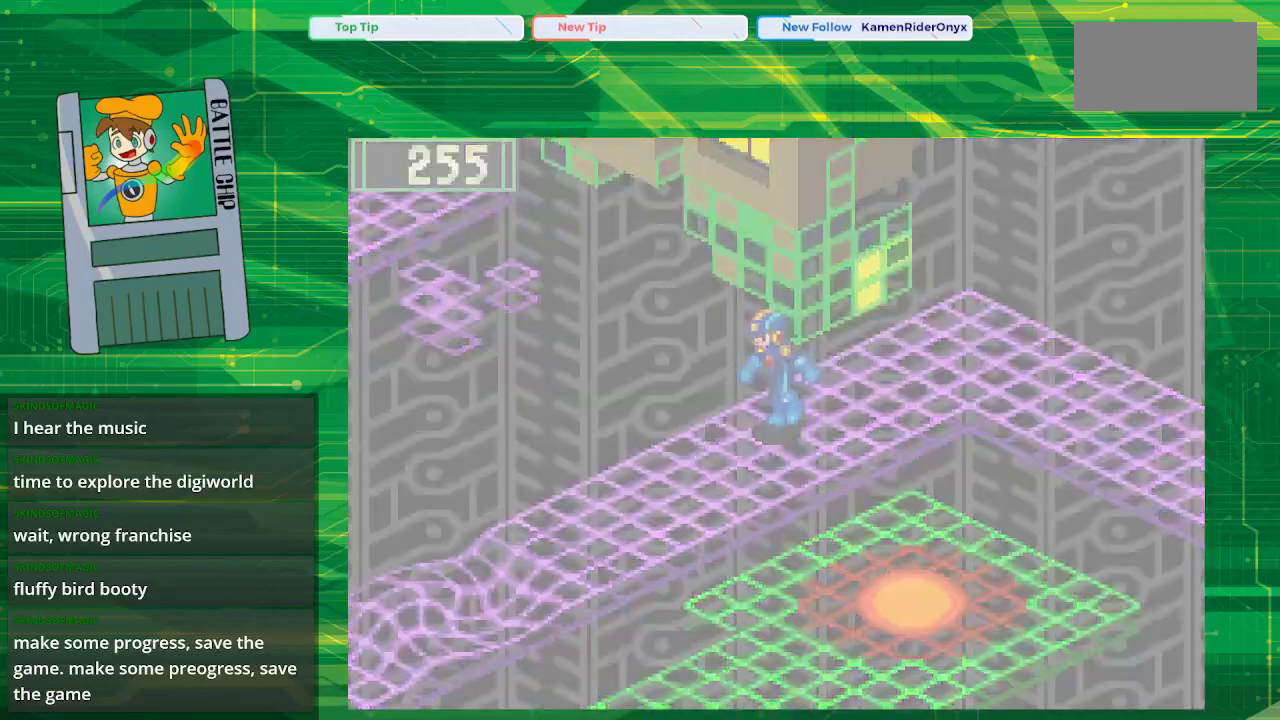
{"buttons": [], "events": [[283, "DPAD_DOWN", "up"], [317, "DPAD_LEFT", "up"], [350, "B", "up"]]}
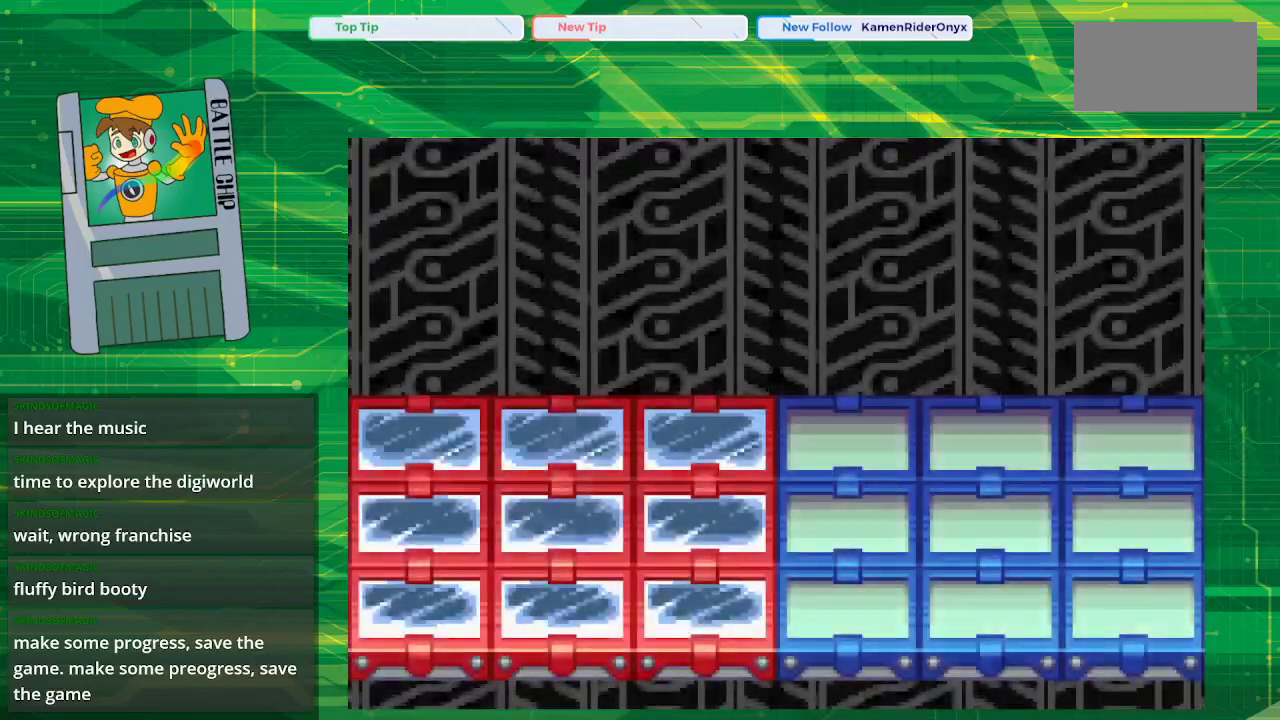
{"buttons": [], "events": []}
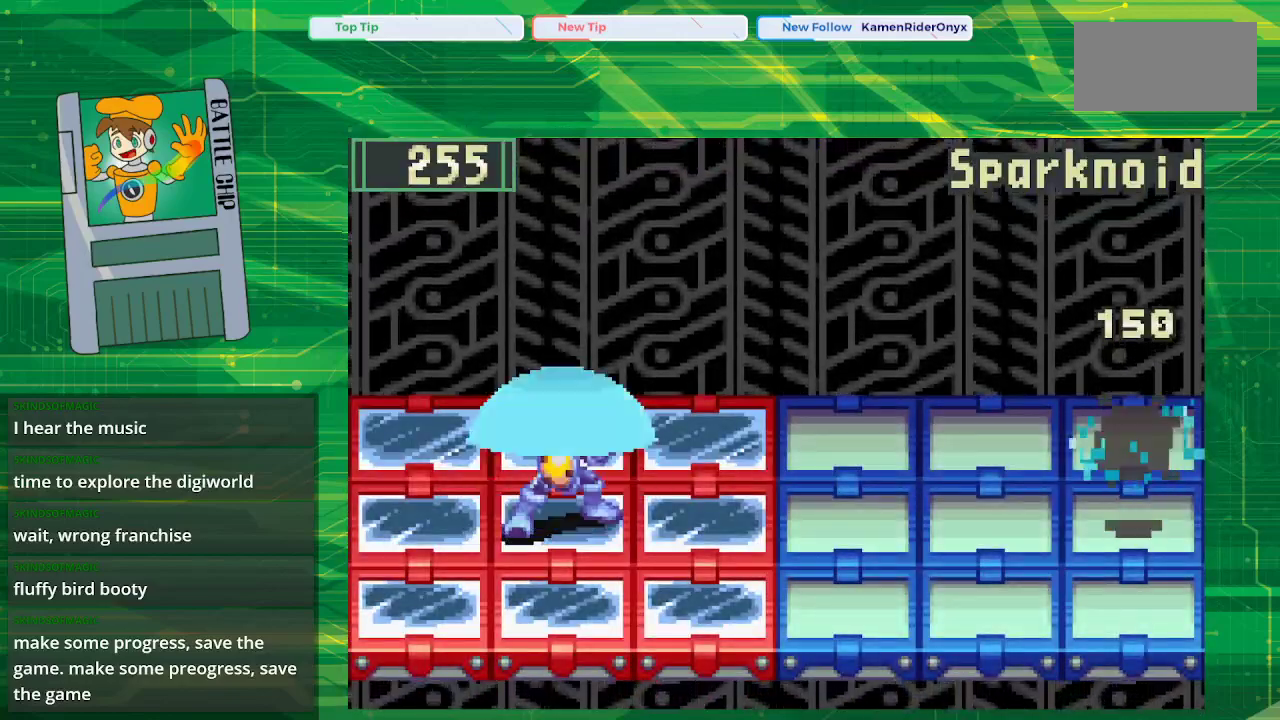
{"buttons": [], "events": []}
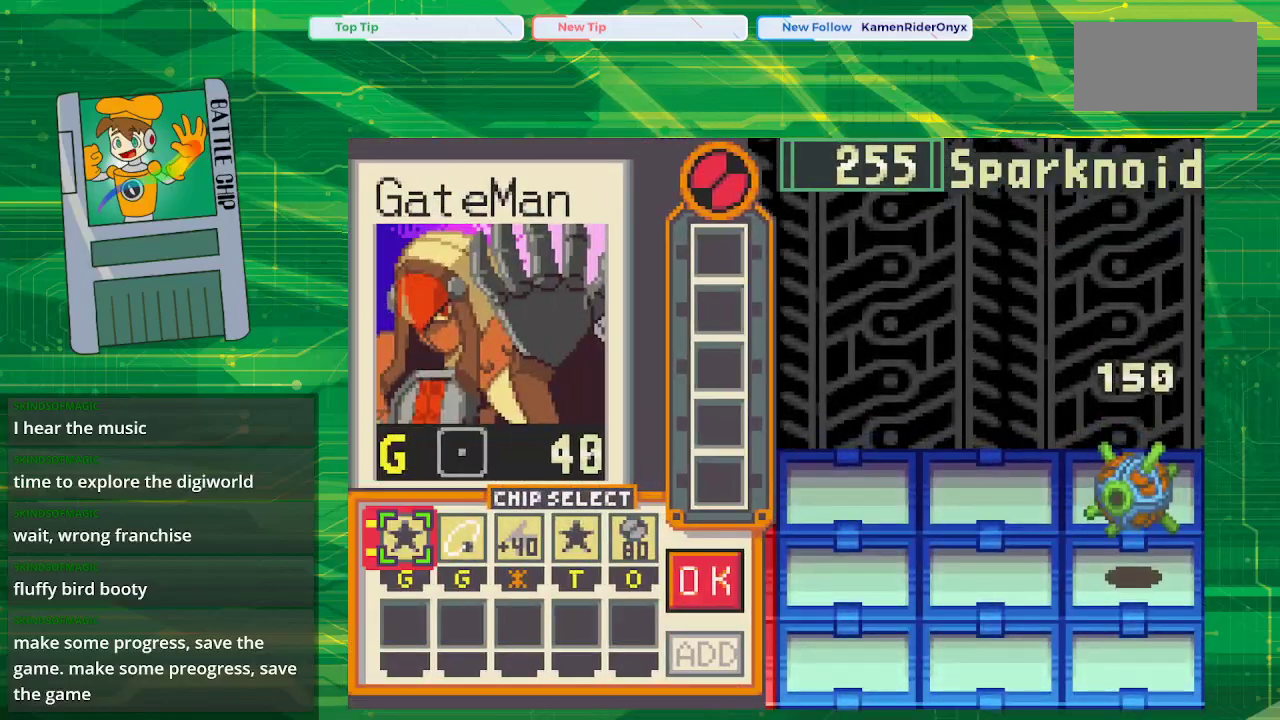
{"buttons": [], "events": []}
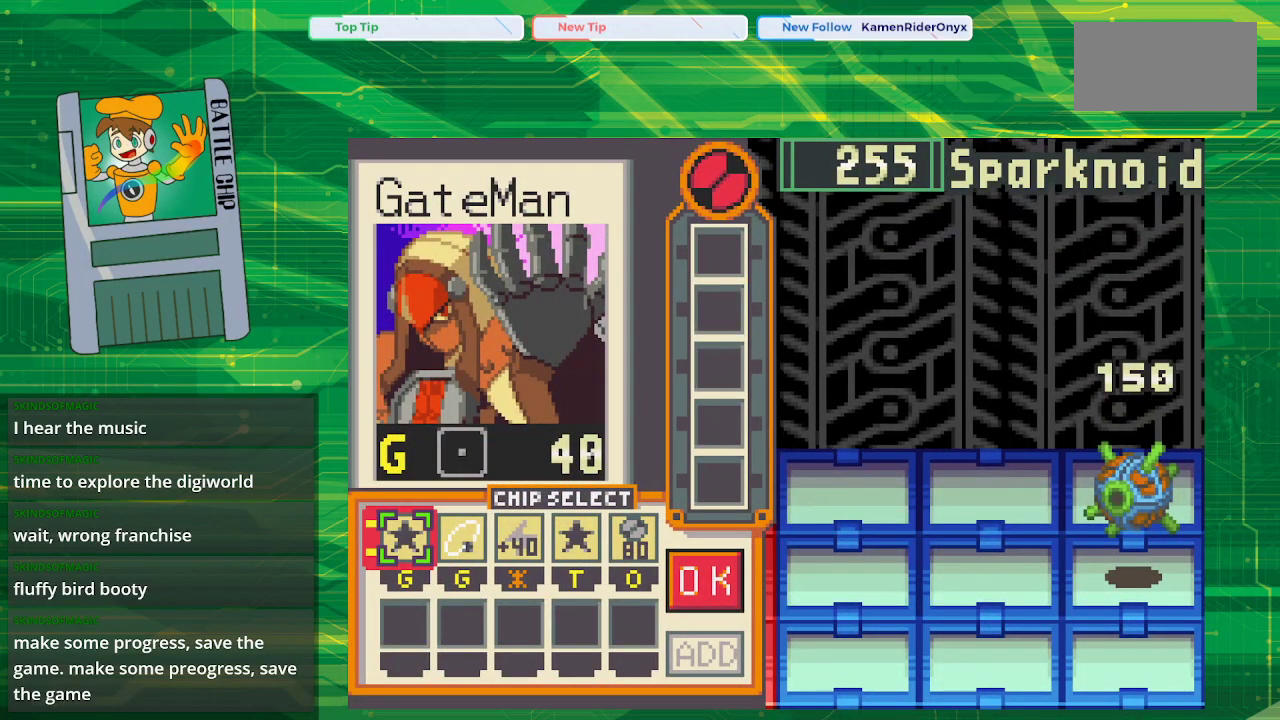
{"buttons": [], "events": []}
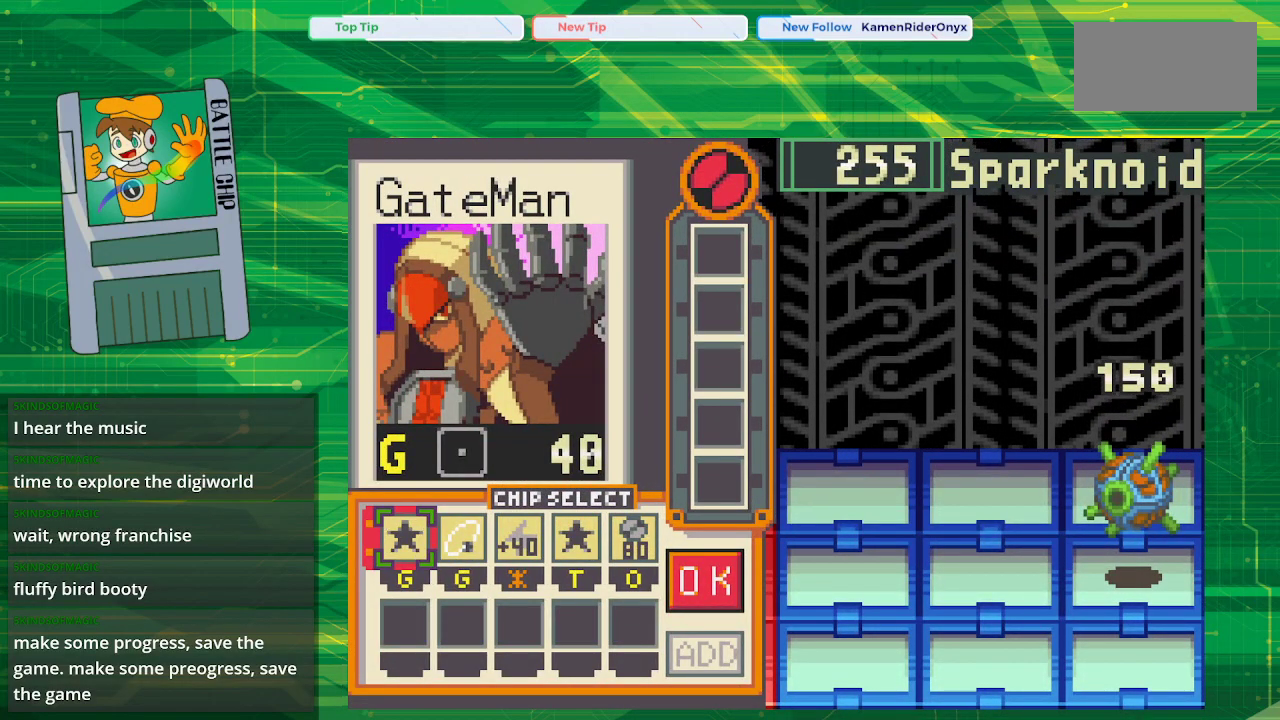
{"buttons": [], "events": []}
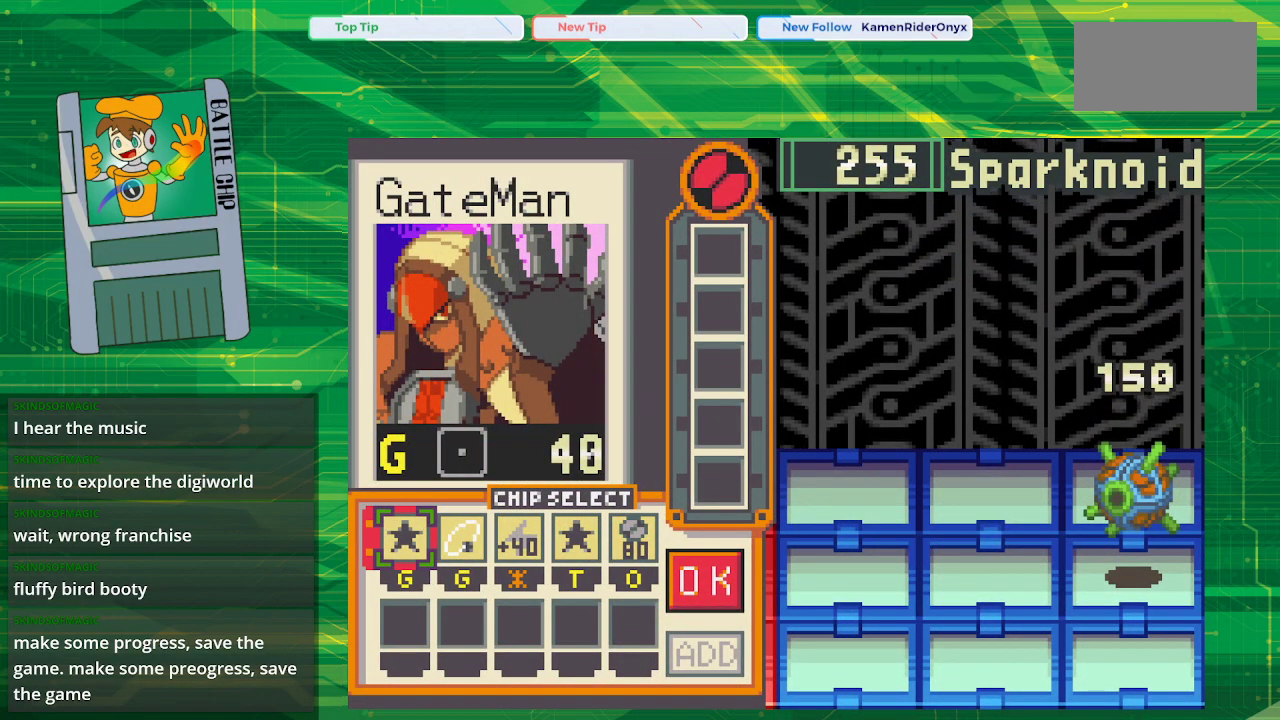
{"buttons": [], "events": []}
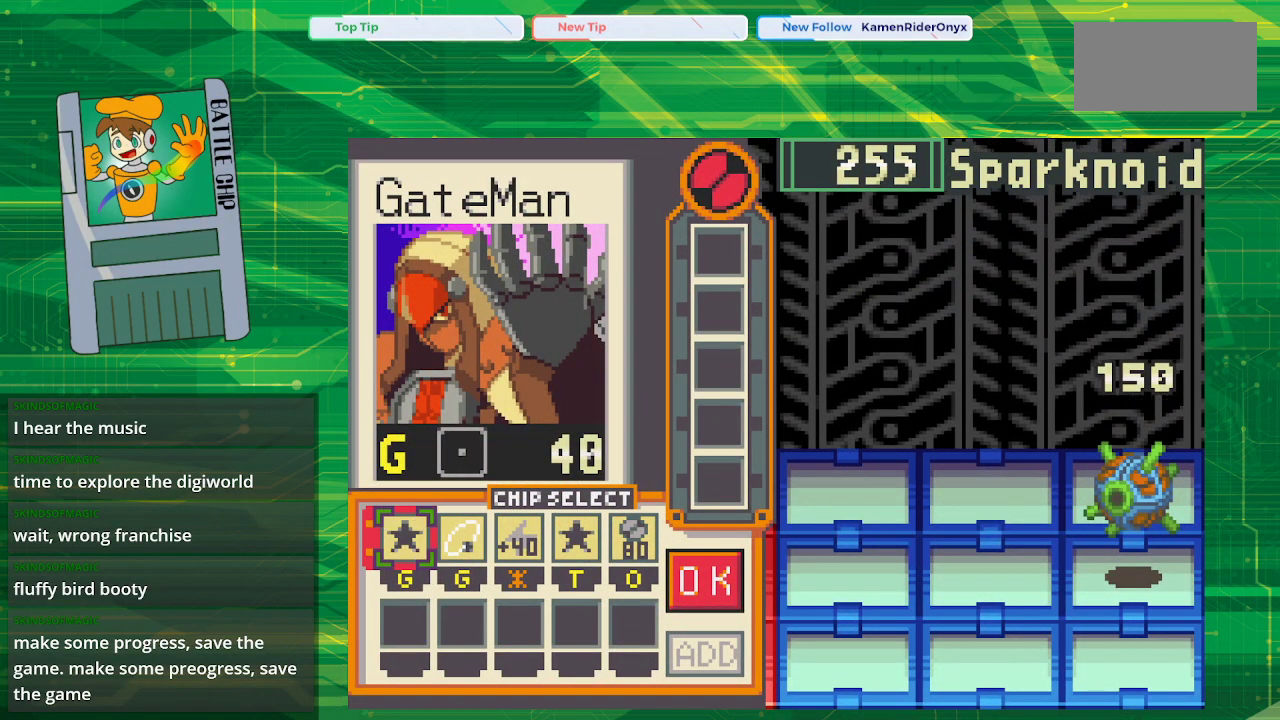
{"buttons": [], "events": []}
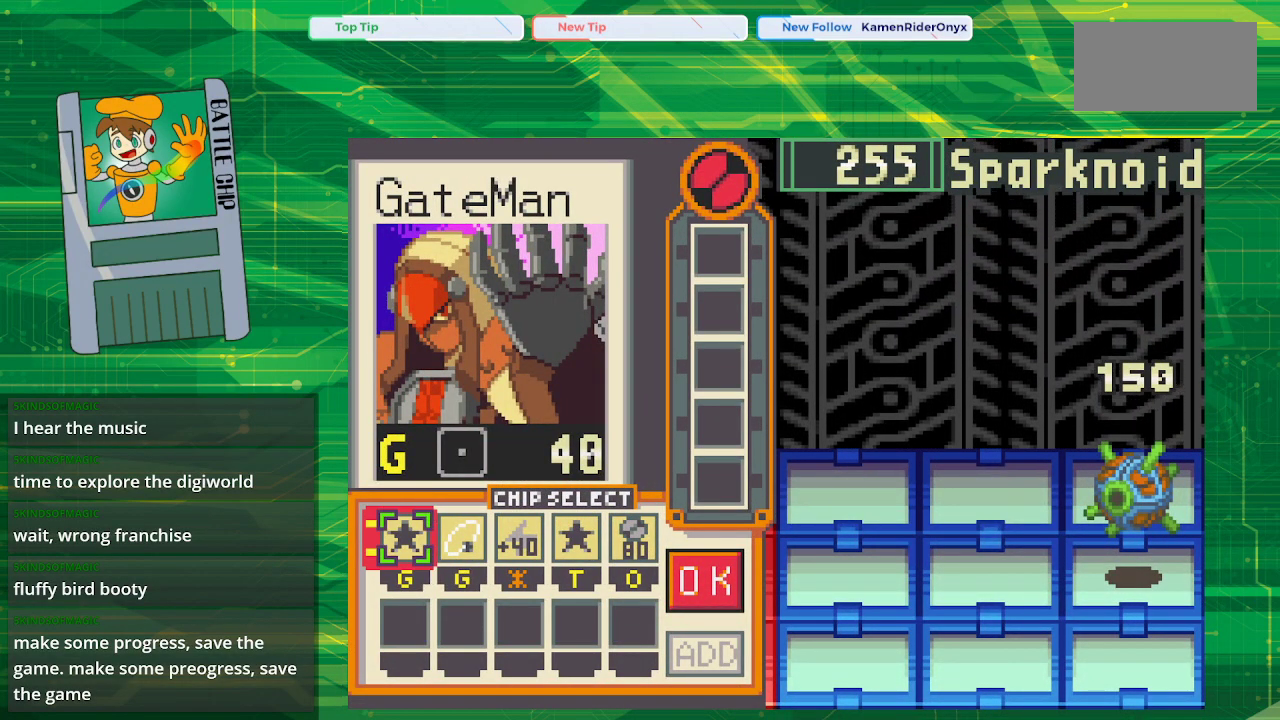
{"buttons": [], "events": []}
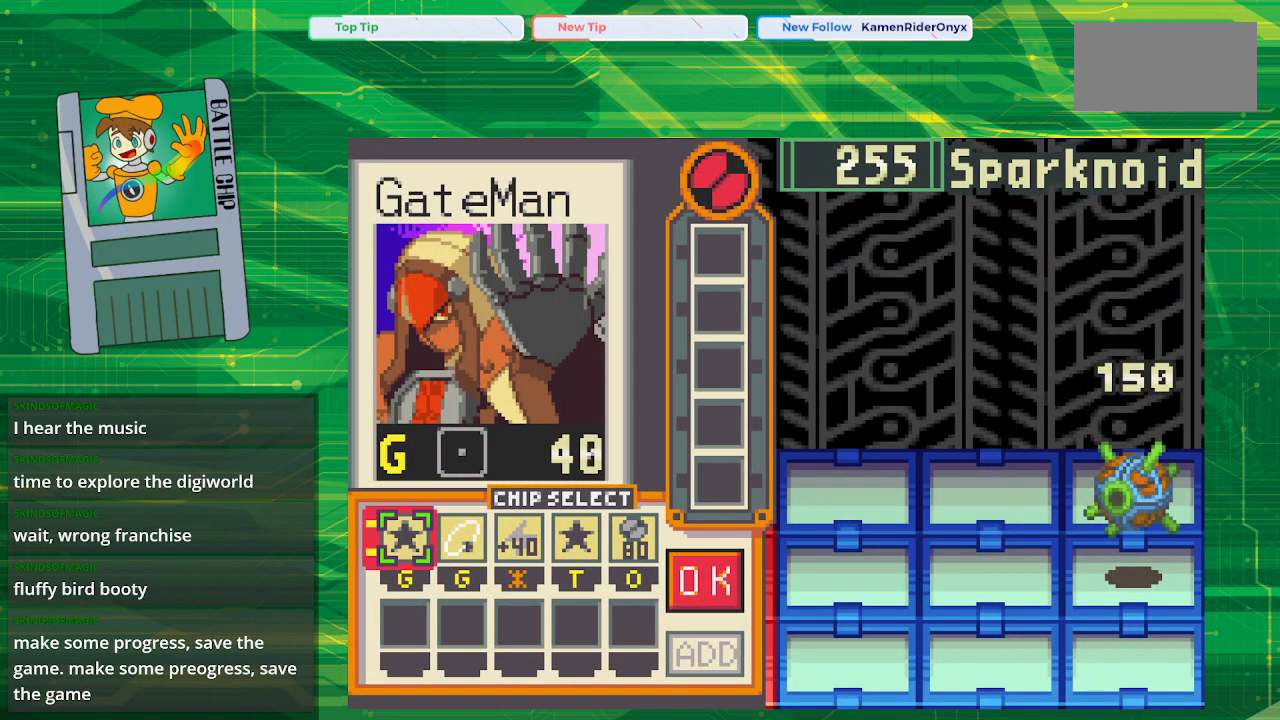
{"buttons": [], "events": []}
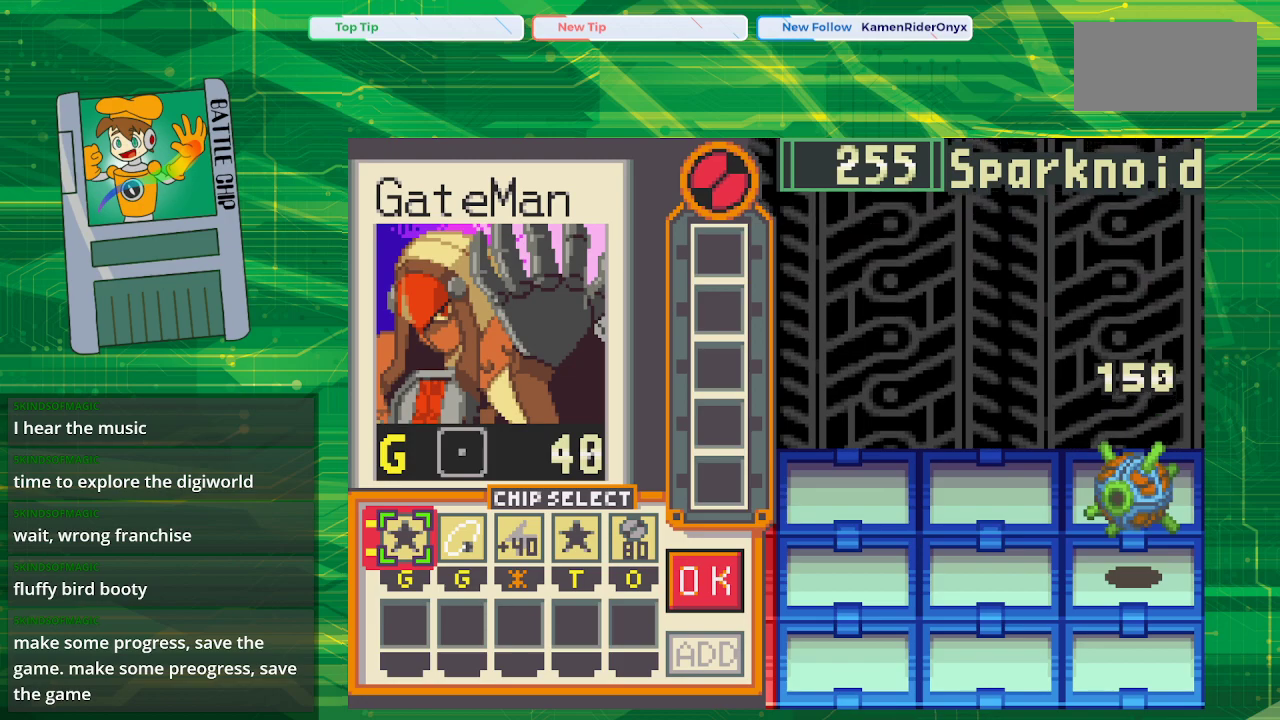
{"buttons": [], "events": []}
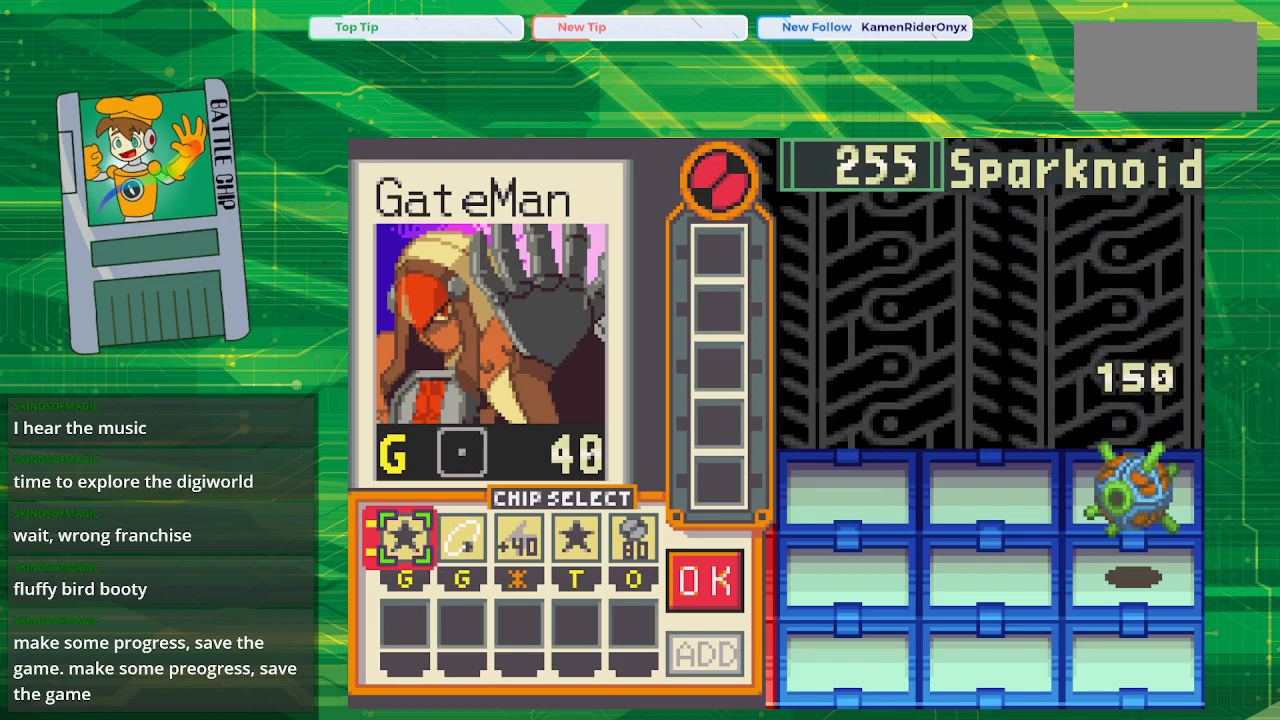
{"buttons": [], "events": [[300, "DPAD_RIGHT", "down"], [400, "DPAD_RIGHT", "up"]]}
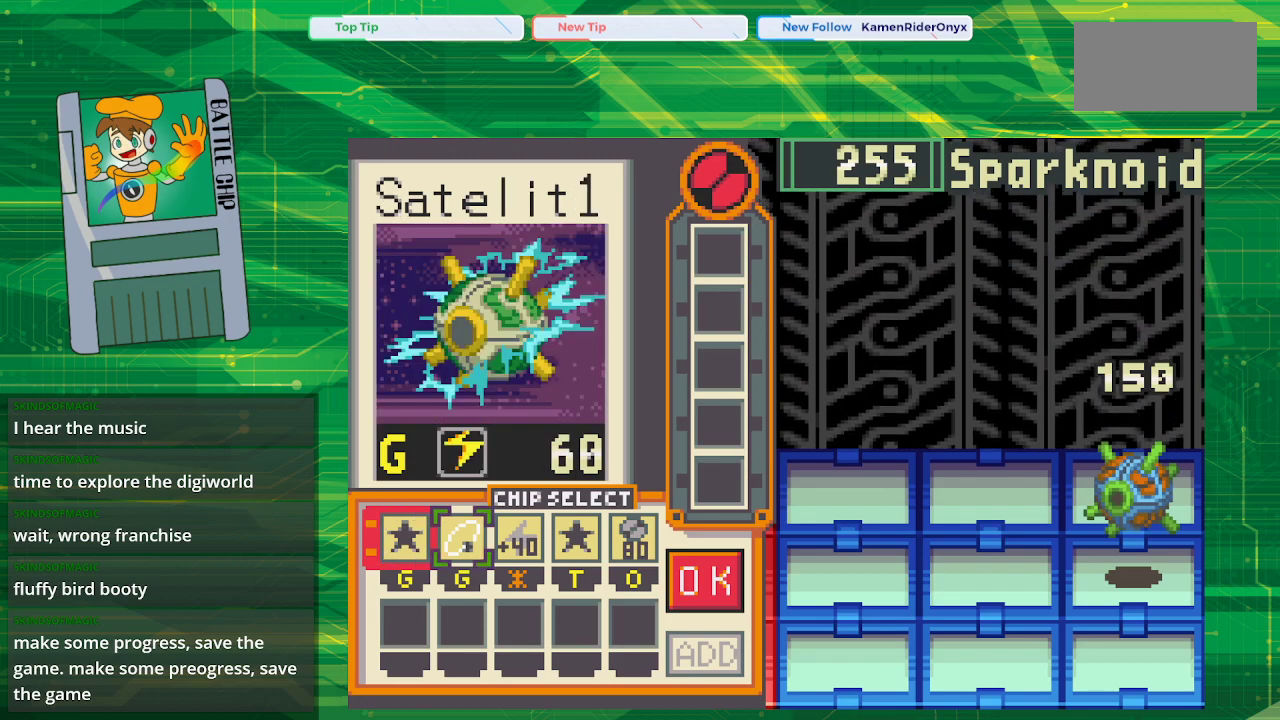
{"buttons": [], "events": [[250, "DPAD_RIGHT", "down"], [417, "DPAD_RIGHT", "up"]]}
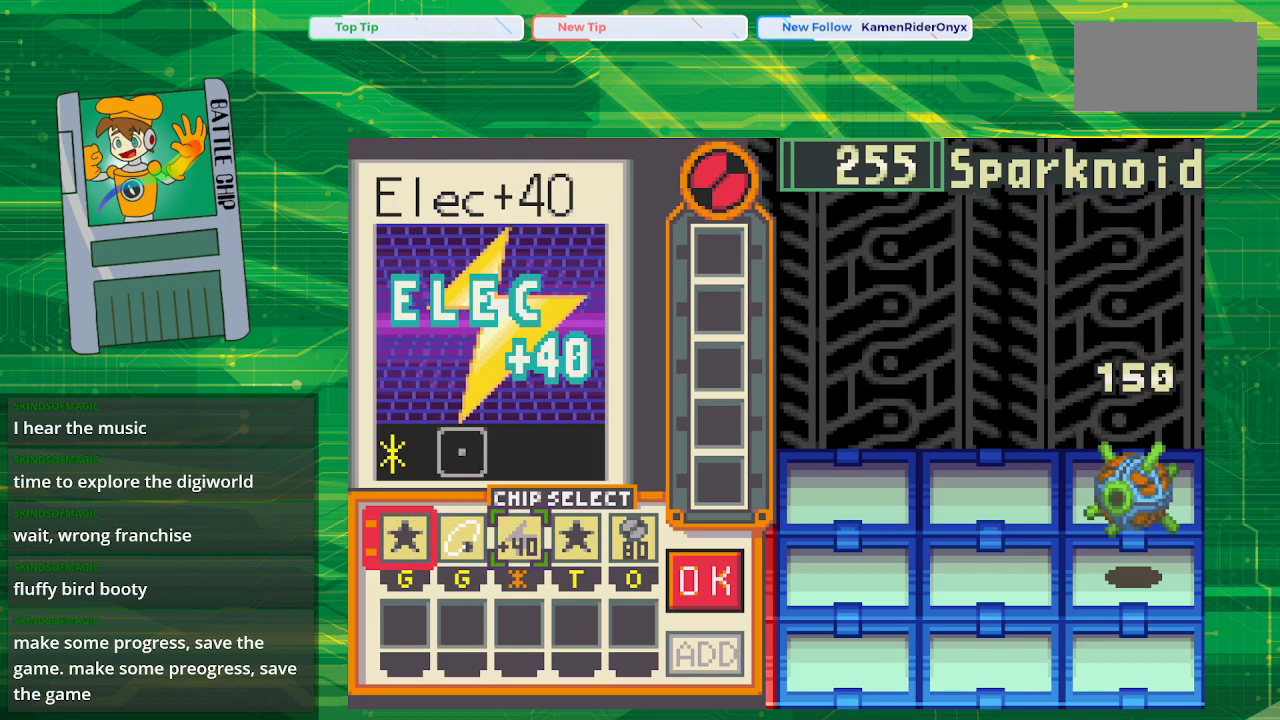
{"buttons": [], "events": []}
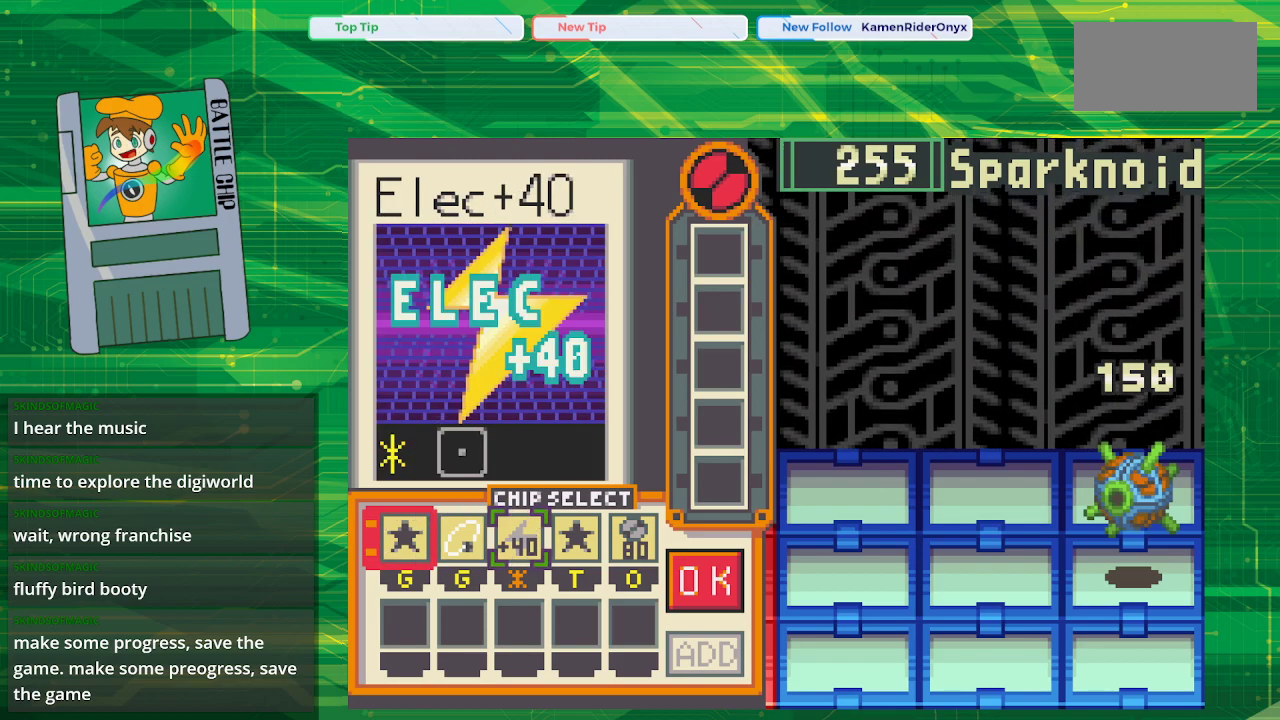
{"buttons": [], "events": [[50, "DPAD_RIGHT", "down"], [117, "DPAD_RIGHT", "up"]]}
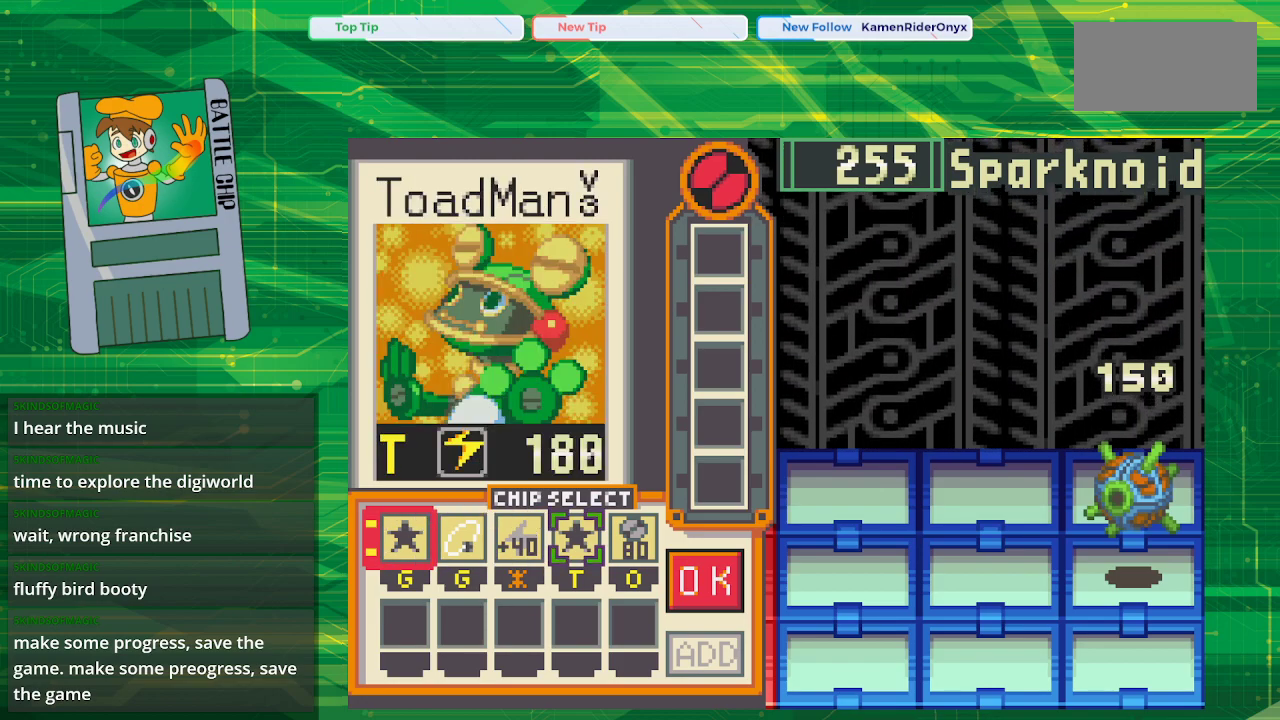
{"buttons": ["DPAD_RIGHT"], "events": [[483, "DPAD_RIGHT", "down"]]}
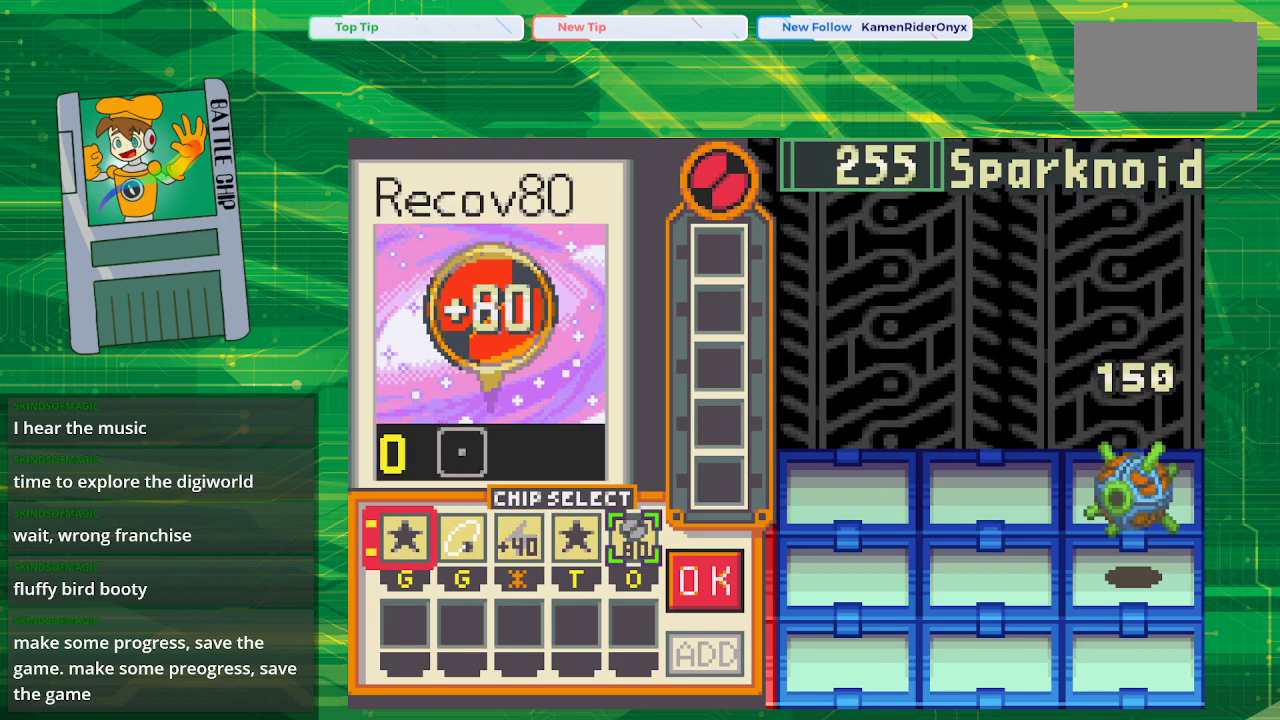
{"buttons": [], "events": [[50, "DPAD_RIGHT", "up"], [300, "DPAD_LEFT", "down"], [400, "DPAD_LEFT", "up"]]}
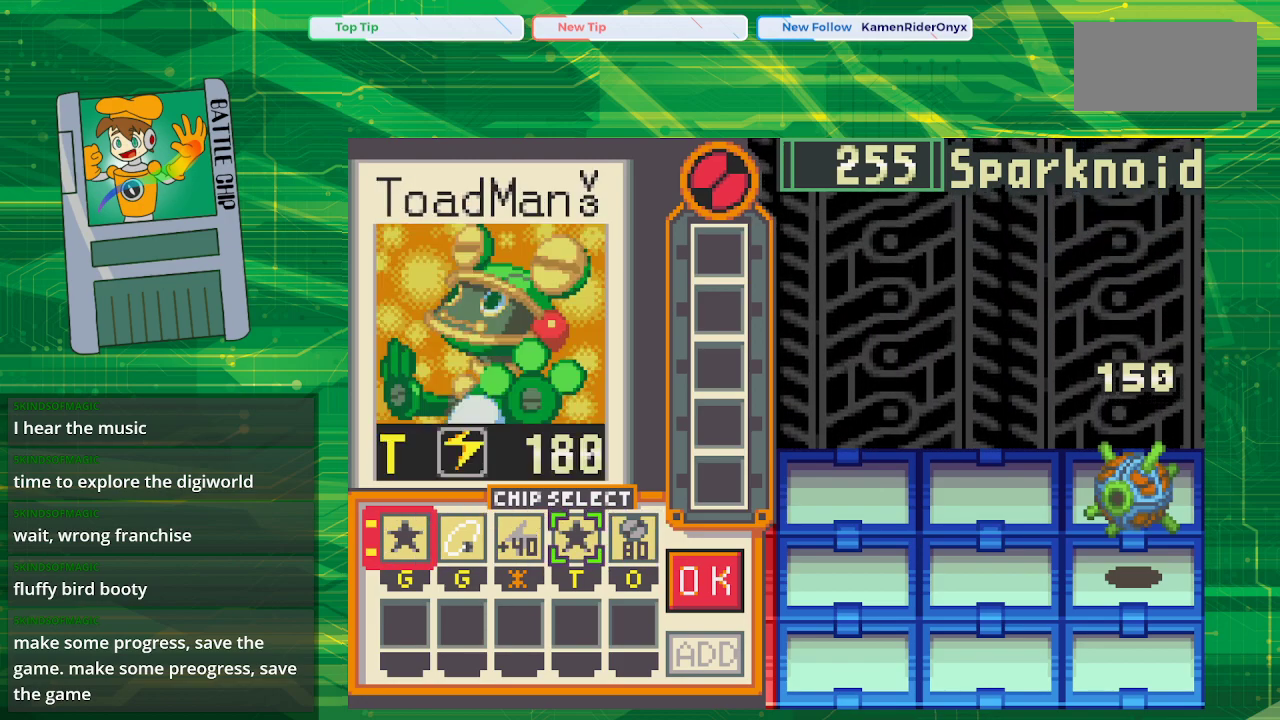
{"buttons": [], "events": []}
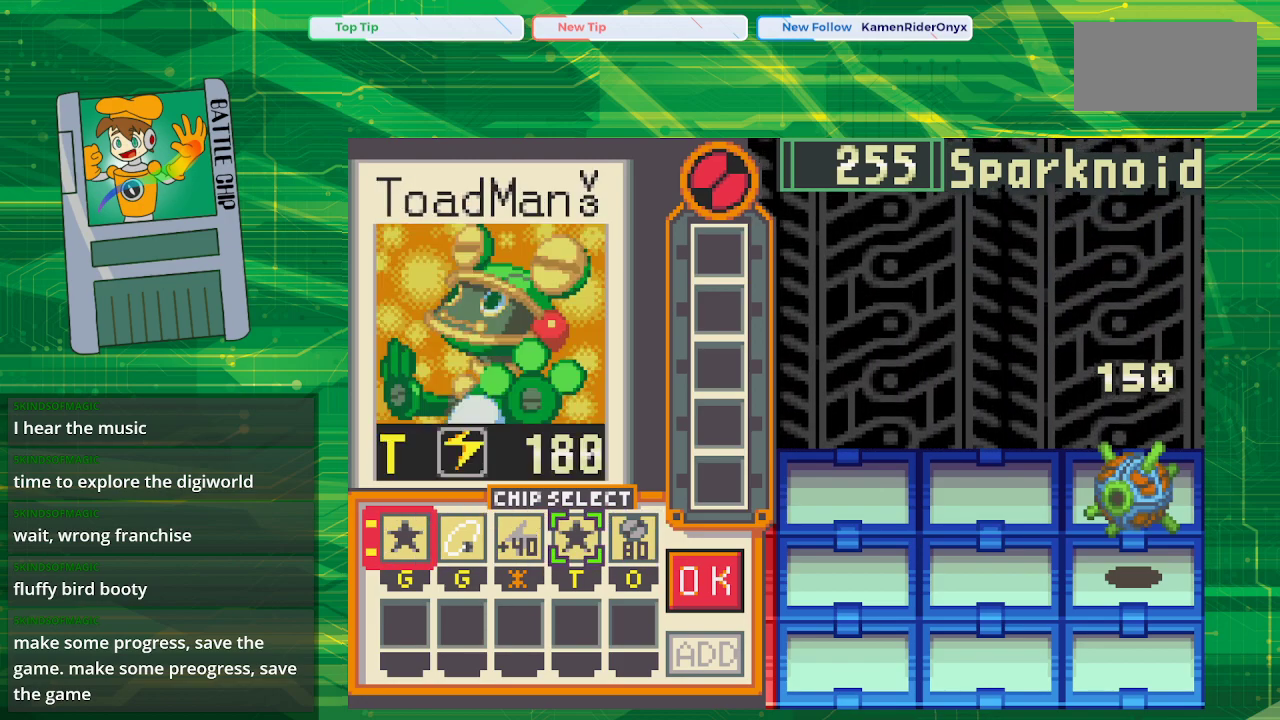
{"buttons": [], "events": []}
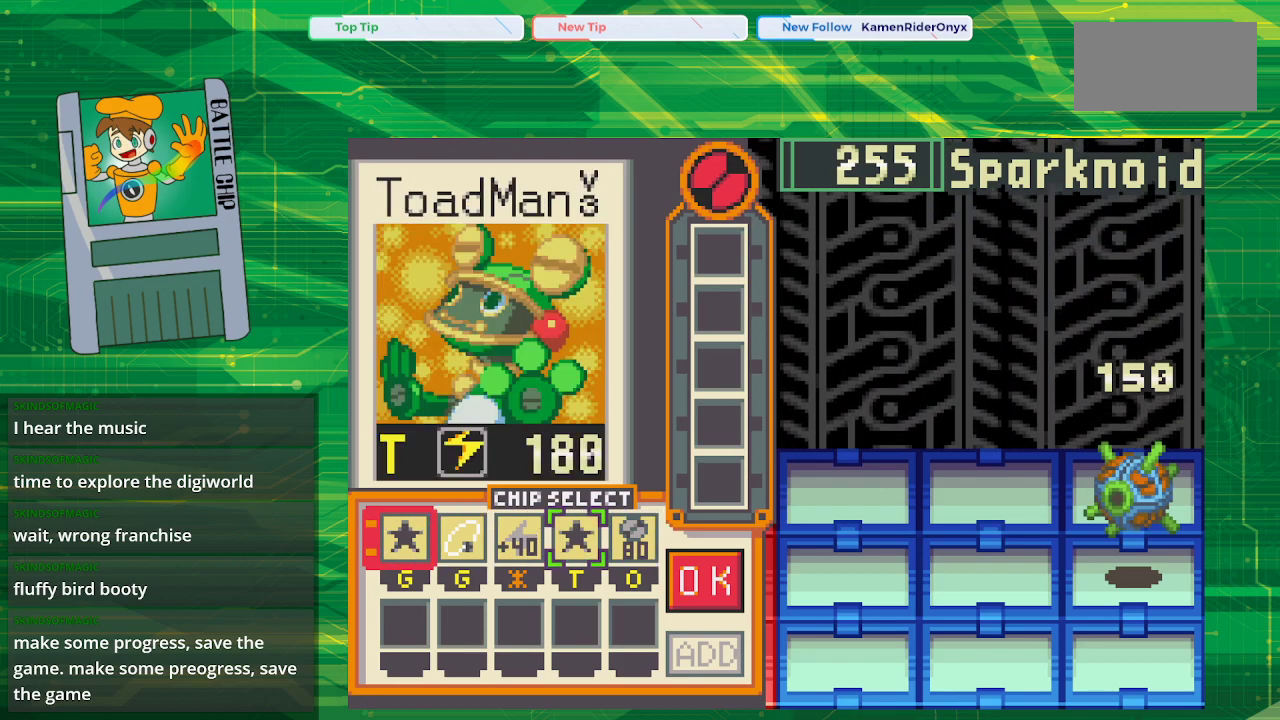
{"buttons": [], "events": []}
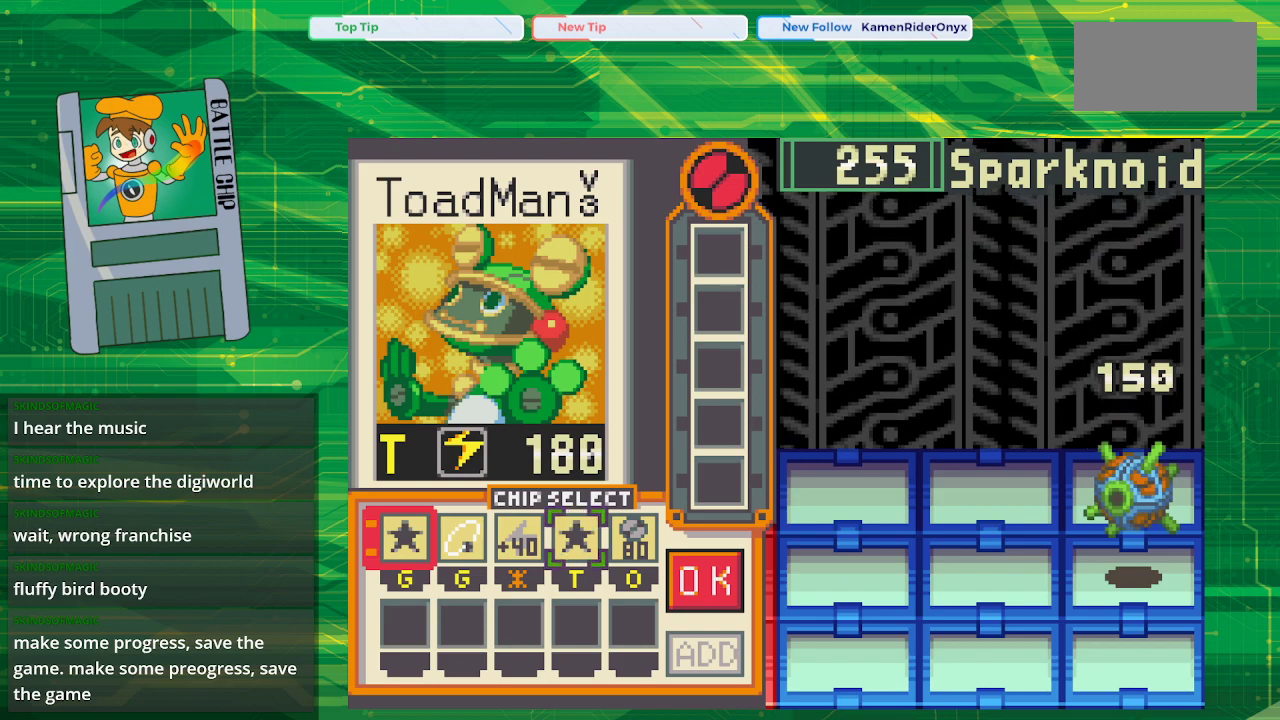
{"buttons": [], "events": [[367, "A", "down"], [450, "A", "up"]]}
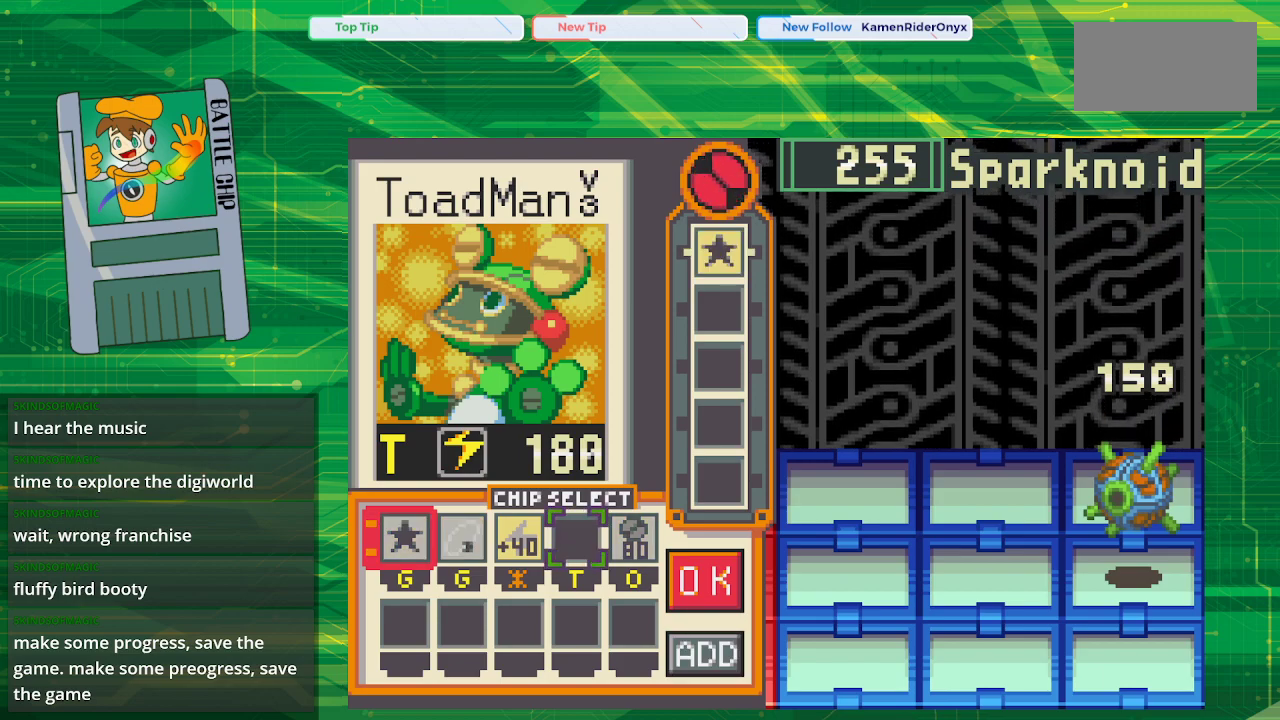
{"buttons": [], "events": [[100, "DPAD_LEFT", "down"], [217, "A", "down"], [217, "DPAD_LEFT", "up"], [317, "A", "up"], [417, "DPAD_RIGHT", "down"], [450, "DPAD_RIGHT", "up"]]}
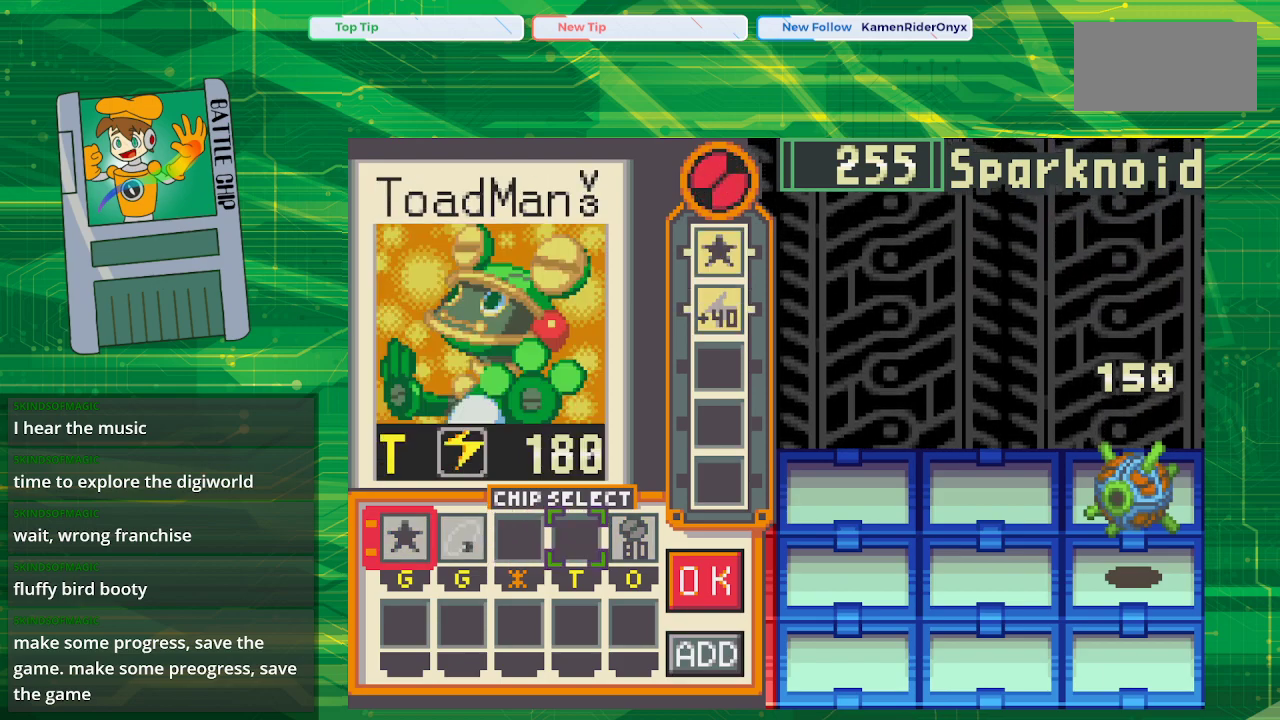
{"buttons": [], "events": [[117, "DPAD_RIGHT", "down"], [183, "DPAD_RIGHT", "up"], [283, "DPAD_RIGHT", "down"], [417, "DPAD_RIGHT", "up"]]}
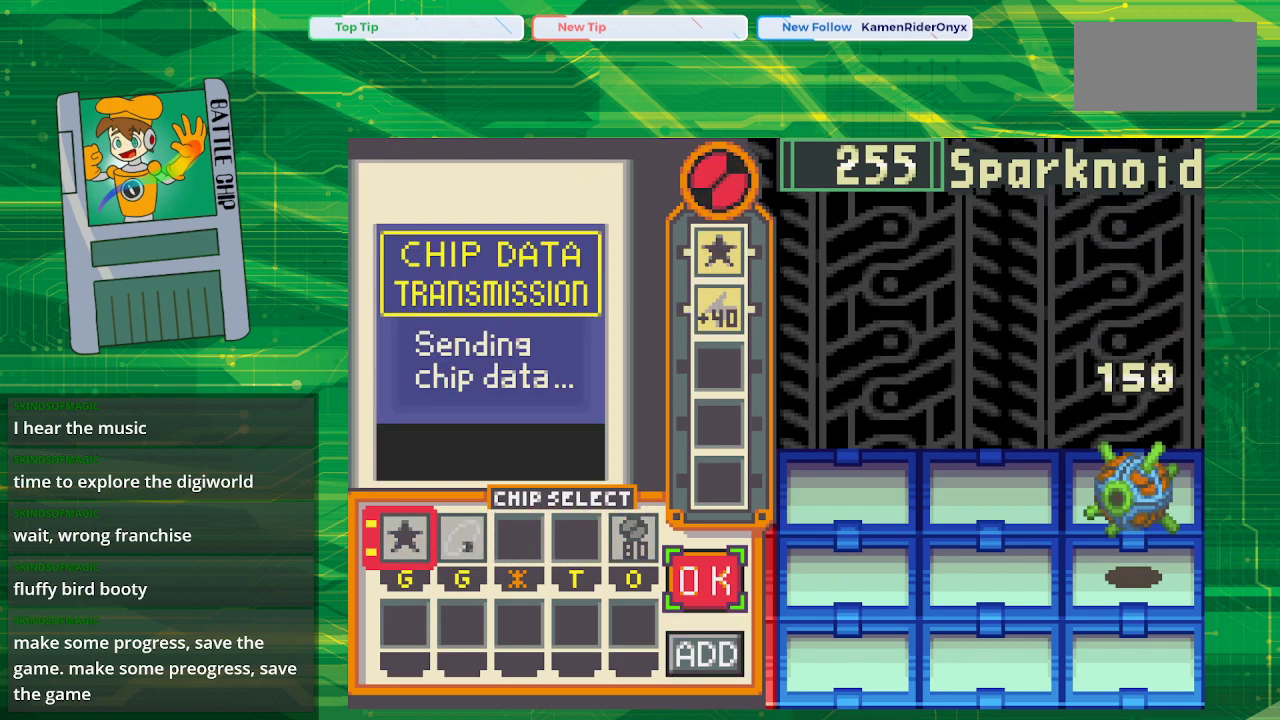
{"buttons": [], "events": [[167, "A", "down"], [217, "A", "up"], [433, "A", "down"], [500, "A", "up"]]}
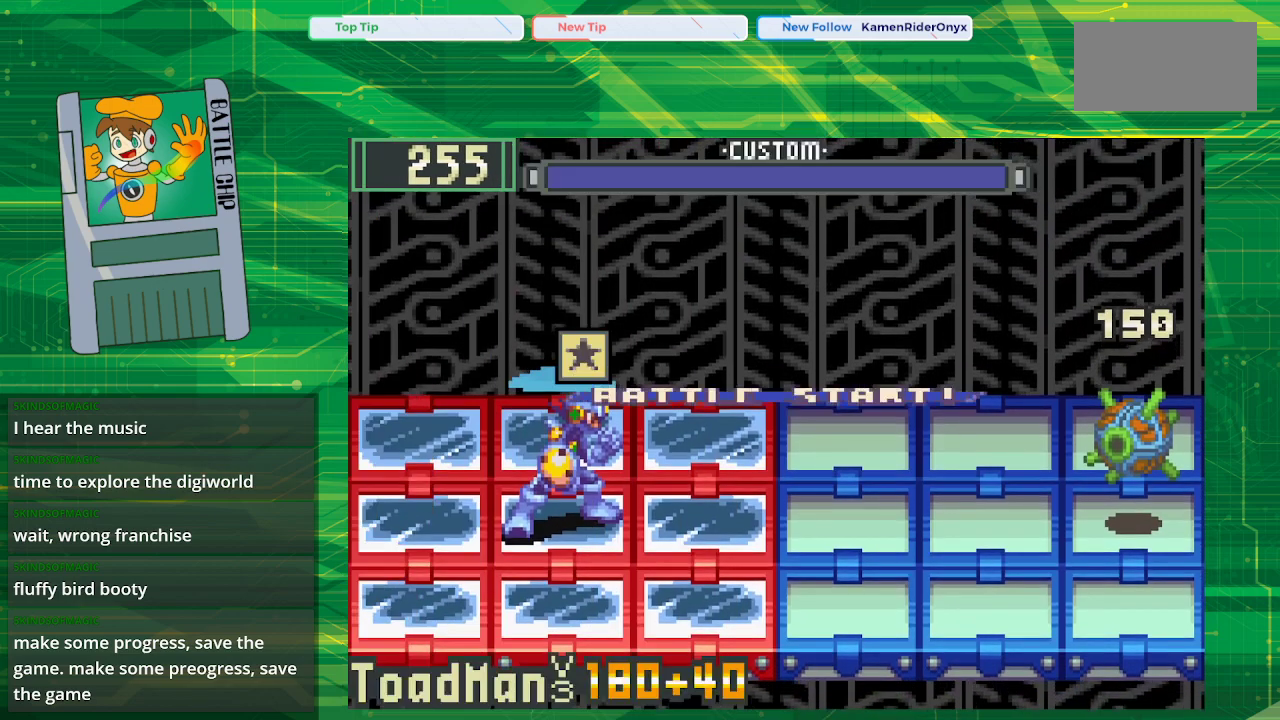
{"buttons": [], "events": [[133, "A", "down"], [267, "A", "up"], [367, "A", "down"], [467, "A", "up"]]}
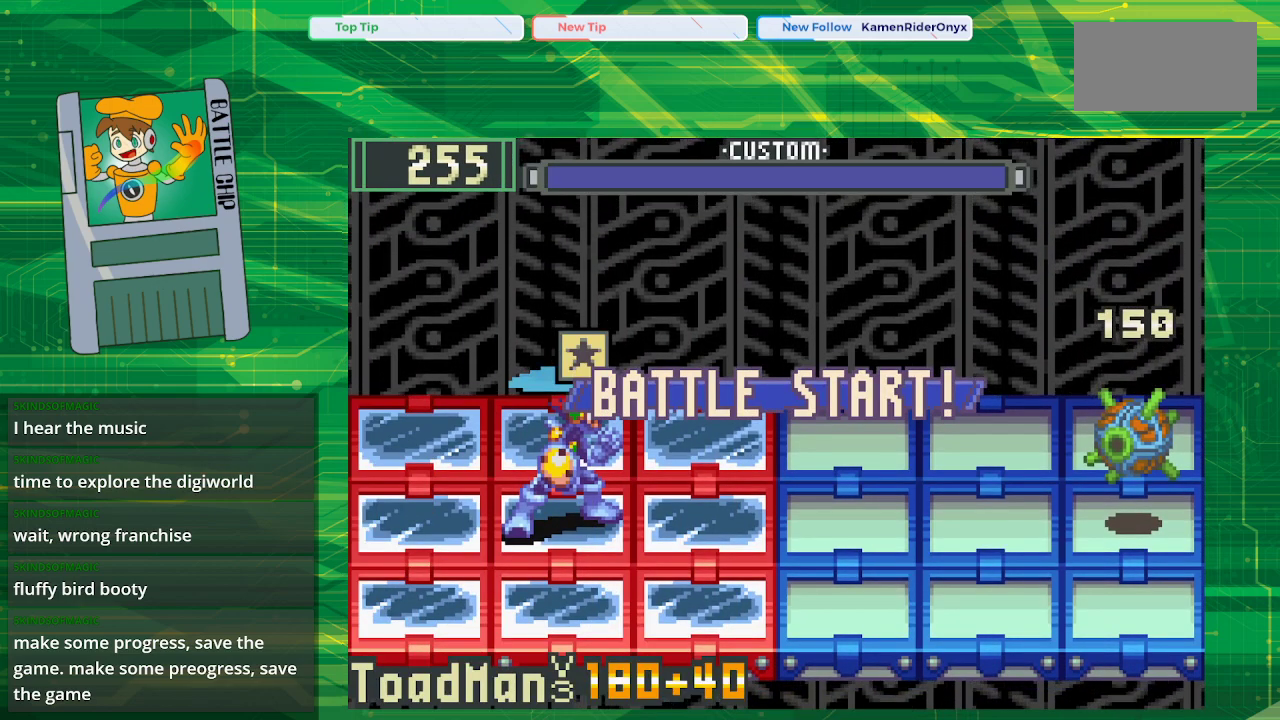
{"buttons": ["A"], "events": [[67, "A", "down"], [167, "A", "up"], [267, "A", "down"], [383, "A", "up"], [500, "A", "down"]]}
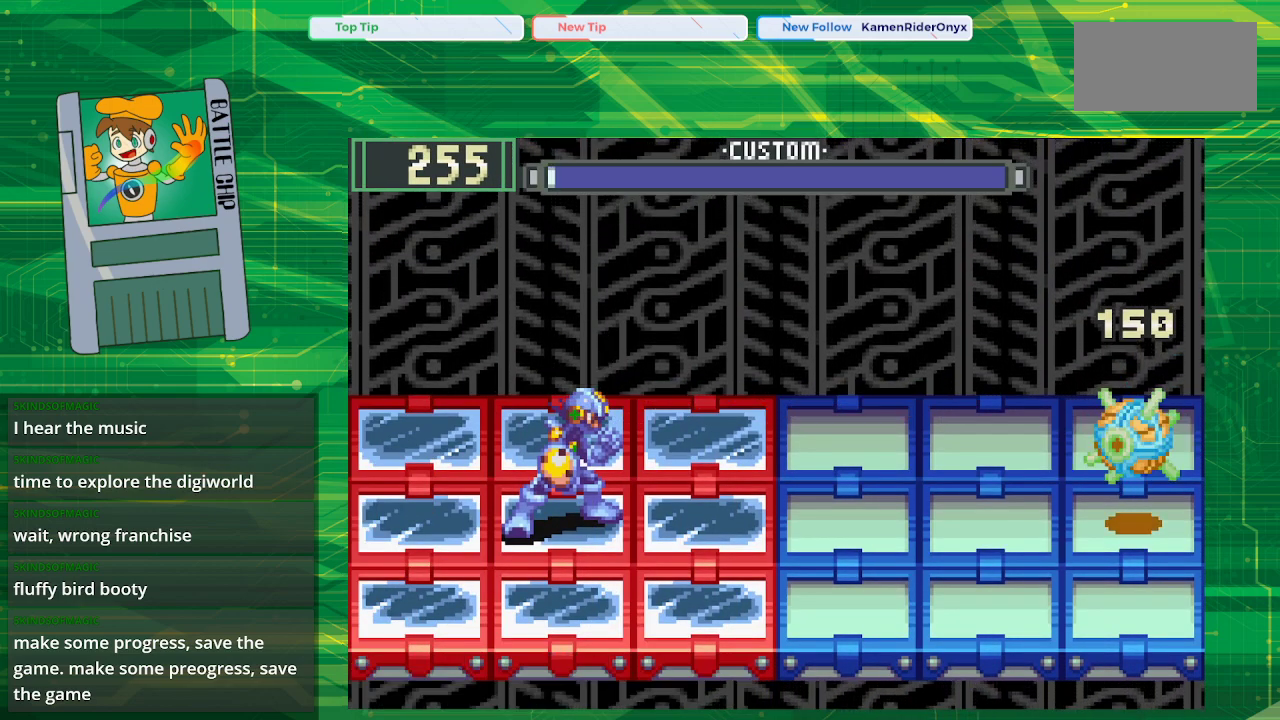
{"buttons": [], "events": [[133, "A", "up"]]}